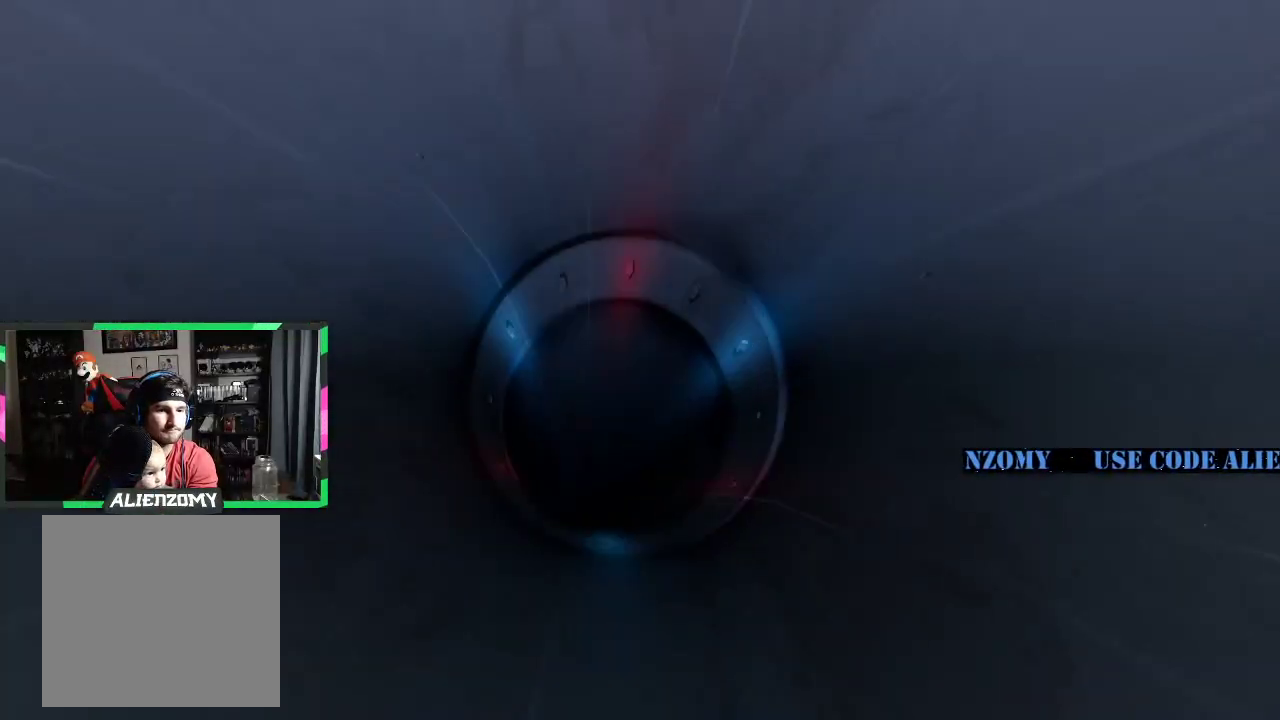
Gameplay with a controller (Xbox layout); each line is a JSON object with the inputs held at the frame after it. "events" lists button and stick changes between this image and that frame as [ms after this image, input, new state], when the widget could be followed in between.
{"buttons": [], "left_stick": "center", "right_stick": "center", "events": []}
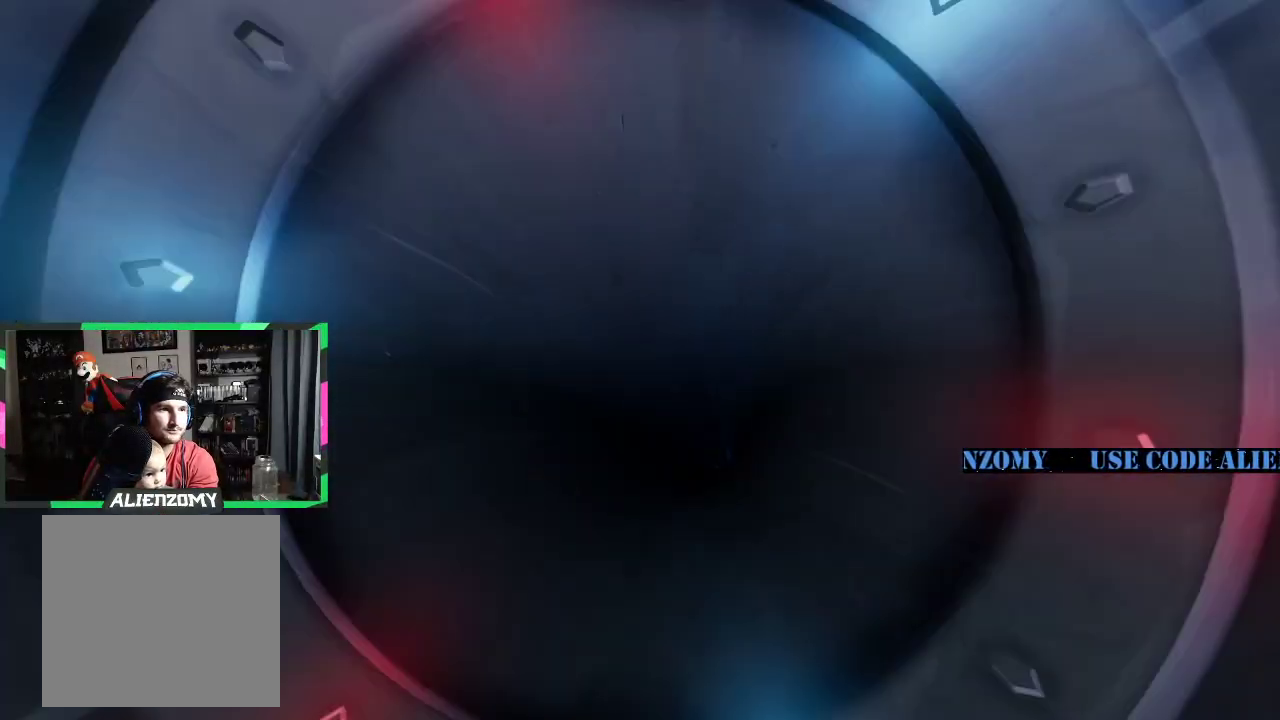
{"buttons": [], "left_stick": "up", "right_stick": "center", "events": [[396, "left_stick", "up"]]}
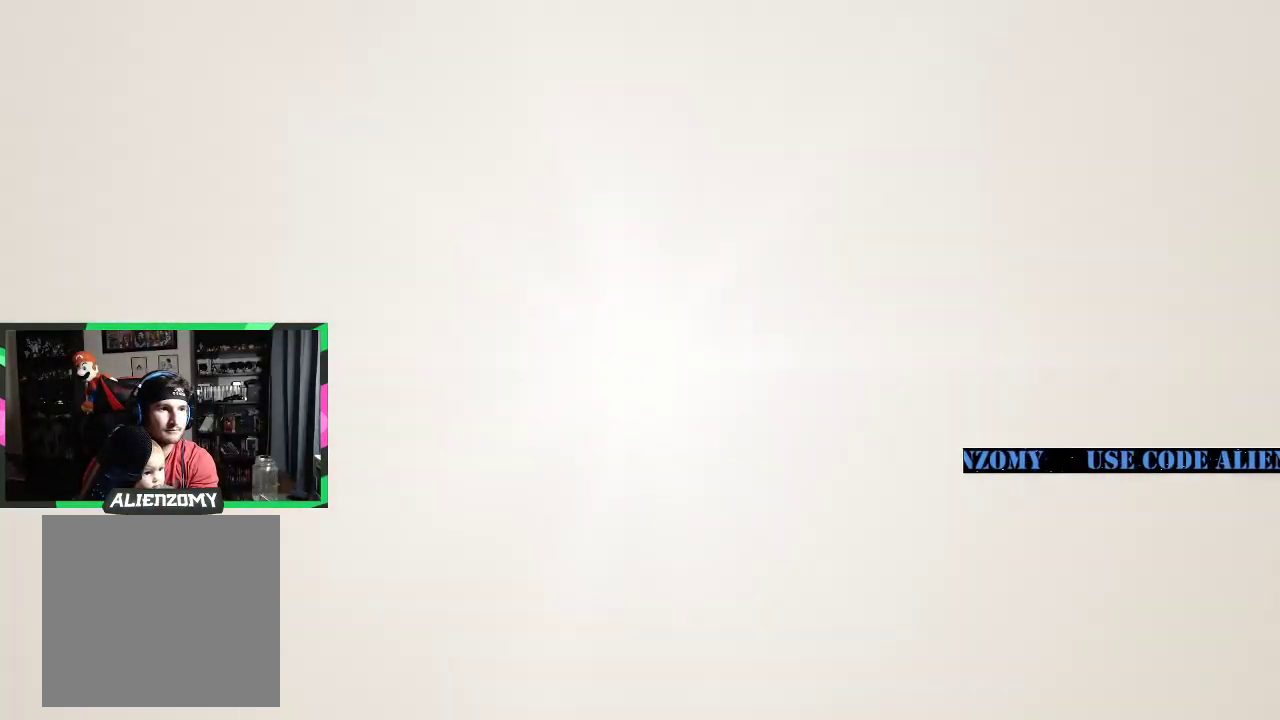
{"buttons": [], "left_stick": "up", "right_stick": "center", "events": []}
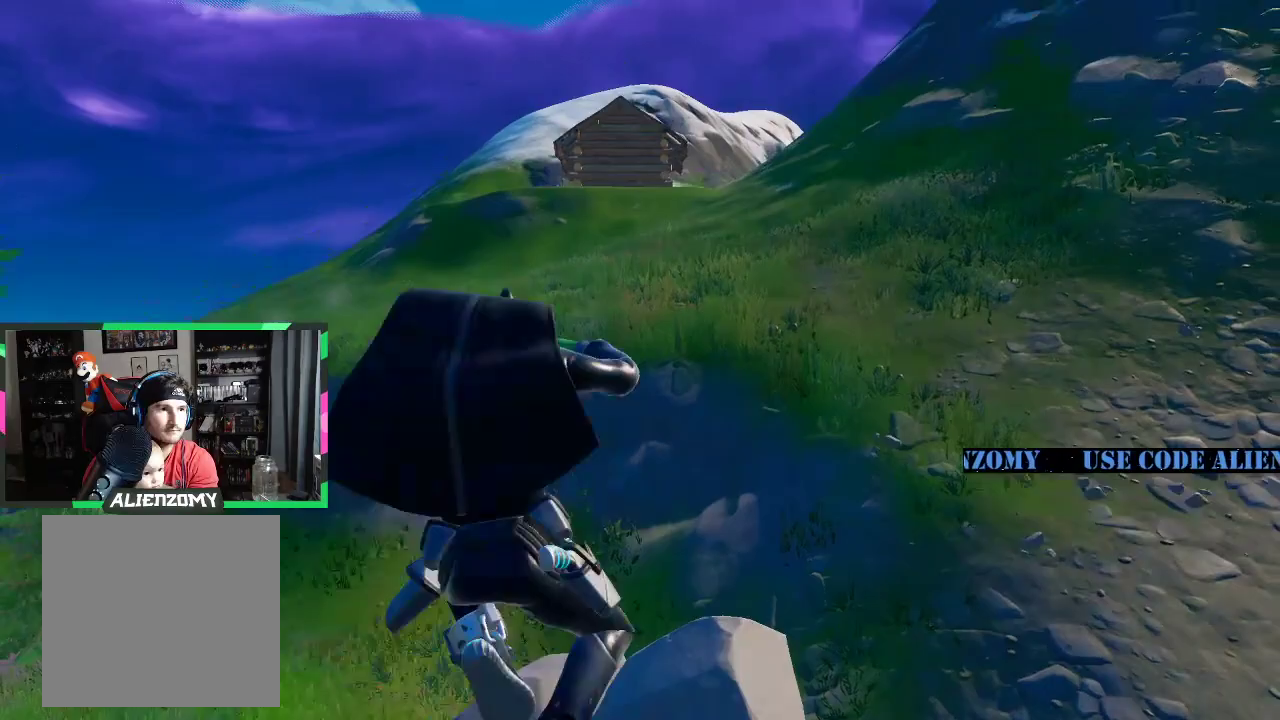
{"buttons": [], "left_stick": "up-left", "right_stick": "down-left", "events": [[250, "right_stick", "down-left"], [312, "left_stick", "up-left"]]}